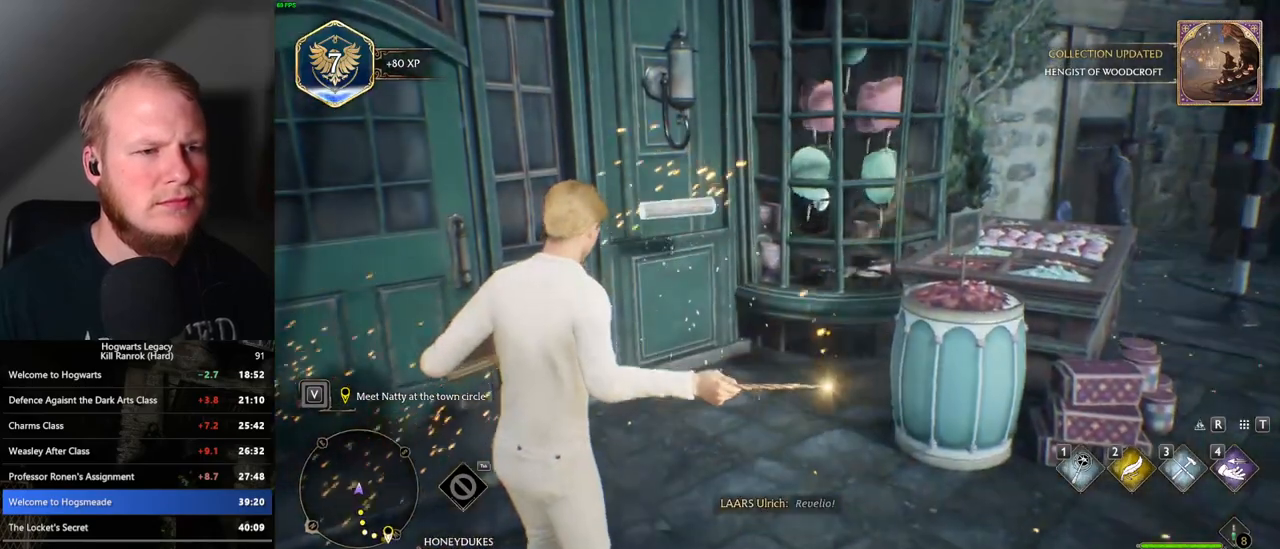
Gameplay with keyboard and mouse; each line is a JSON object with the keys and mouse buttons held at the frame after it. "events" lists presses ("down") and releases ("up") of ".", "/", "0", "1", "2", "3", "4", "5", "6", "7", "8", "9", "a", "alt_l", "alt_r", "b", "backslash", "backspace", "c", "caps_lock", "comma", "ctrl_l", "ctrl_r", "d", "e", "equals", "escape", "f", "f1", "f10", "f11", "f12", "f2", "f3", "f4", "f5", "f6", "f7", "f8", "f9", "g", "h", "i", "j", "k", "l", "lbracket", "m", "minus", "n", "o", "p", "q", "quote", "r", "rbracket", "return", "s", "semicolon", "shift_l", "shift_r", "space", "super_l", "super_r", "t", "tab", "tilde", "u", "v", "w", "x", "y", "z", "mouse_left", "mouse_wheel", "mouse_right", "mouse_mb4" and "mouse_mb5" between this image and that frame as [ms after this image, input, new state], when the widget could be followed in between. "mouse_left", "mouse_wheel", "mouse_right", "mouse_mb4", "mouse_mb5" = the "left", "wheel", "right", "mb4", "mb5" buttons of the "mouse" list. No other keys are recorded. "wheel" means that the mouse wheel is clicked or scrolled. Mouse movement is not recorded.
{"keys": [], "mouse": [], "events": [[50, "4", "down"], [100, "4", "up"], [167, "4", "down"], [233, "4", "up"]]}
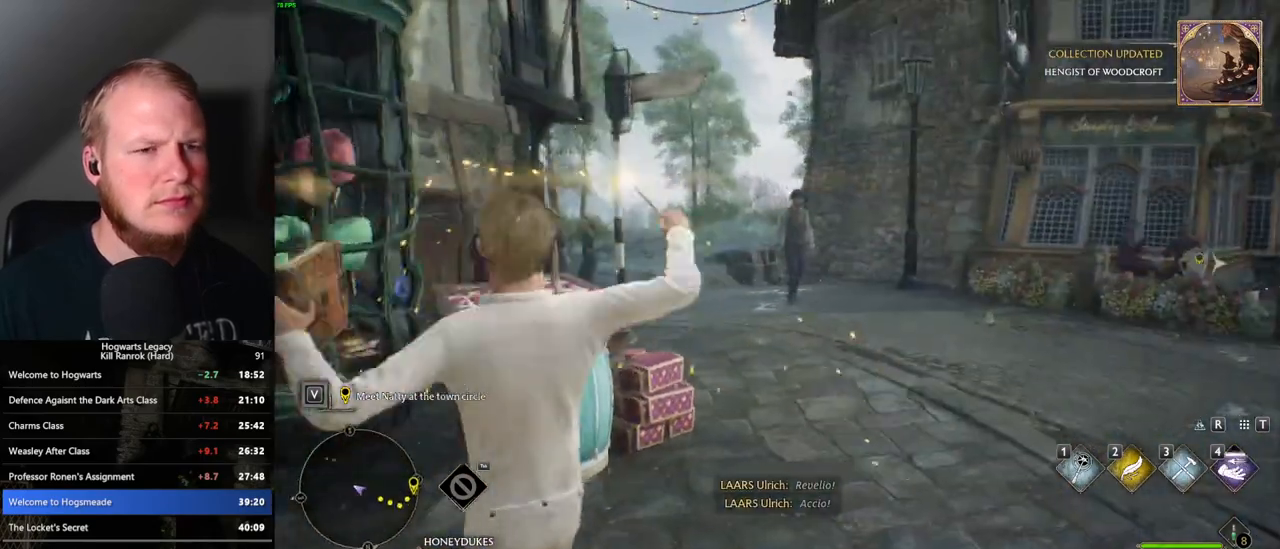
{"keys": [], "mouse": [], "events": [[50, "space", "down"], [133, "space", "up"], [233, "space", "down"], [300, "space", "up"], [383, "space", "down"], [450, "space", "up"]]}
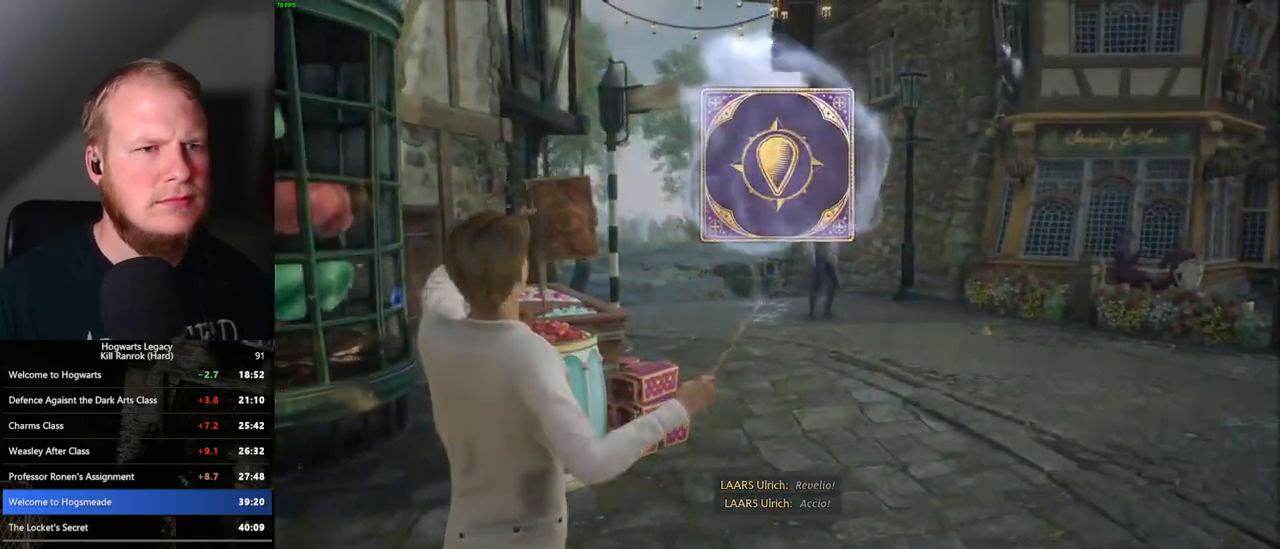
{"keys": ["space"], "mouse": [], "events": [[50, "space", "down"], [100, "space", "up"], [200, "space", "down"], [250, "space", "up"], [350, "space", "down"], [400, "space", "up"], [500, "space", "down"]]}
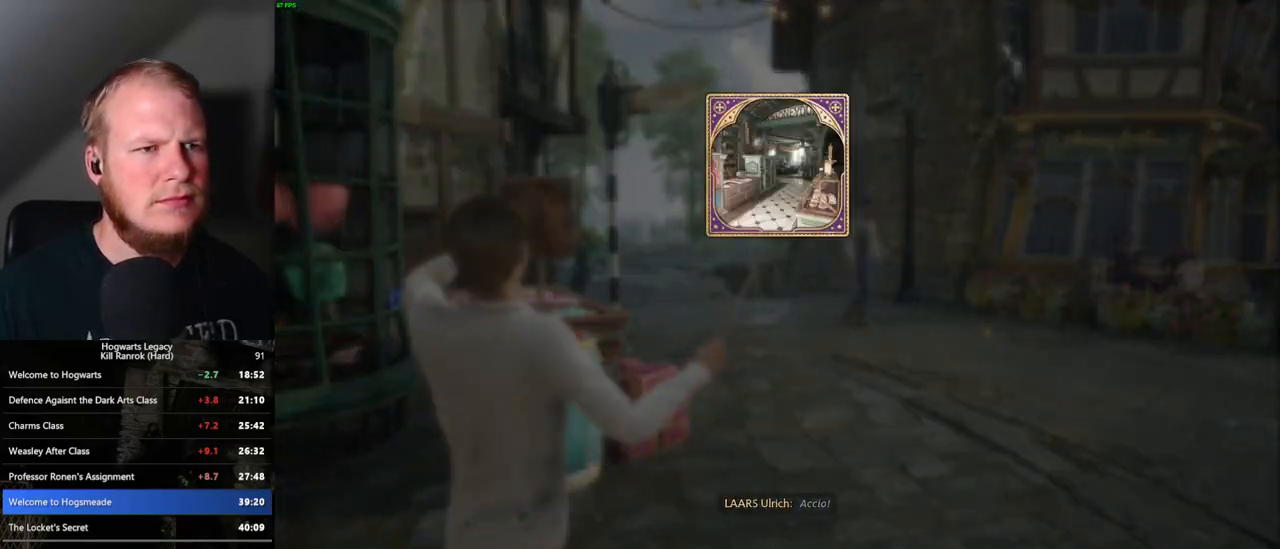
{"keys": [], "mouse": [], "events": [[33, "space", "up"], [150, "space", "down"], [200, "space", "up"], [250, "space", "down"], [350, "space", "up"]]}
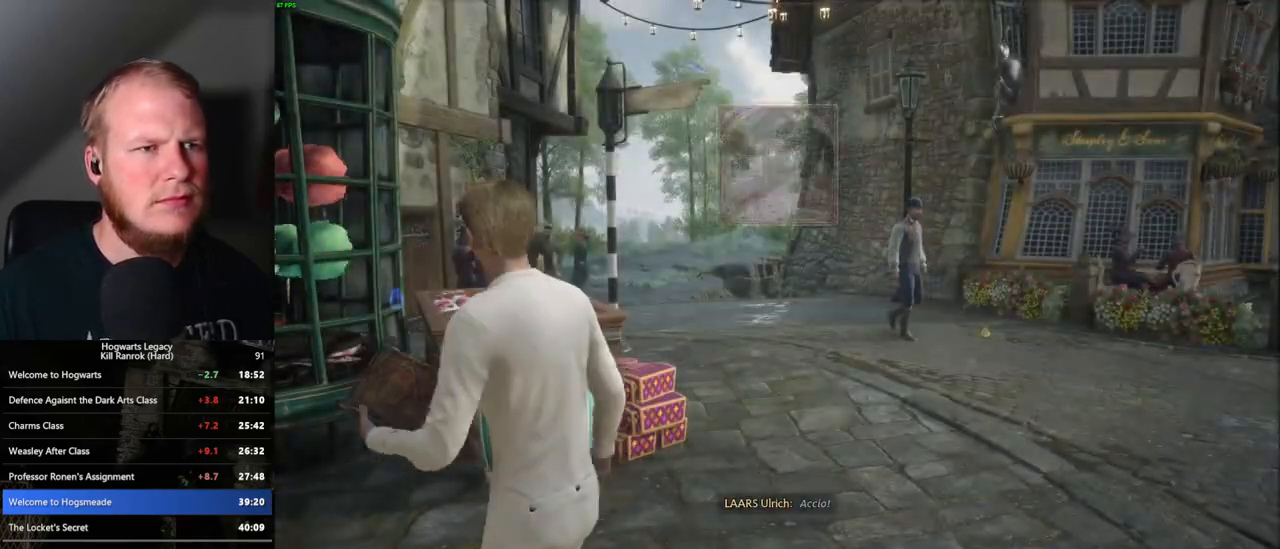
{"keys": [], "mouse": [], "events": [[17, "4", "down"], [100, "4", "up"], [167, "4", "down"], [250, "4", "up"], [317, "4", "down"], [417, "4", "up"]]}
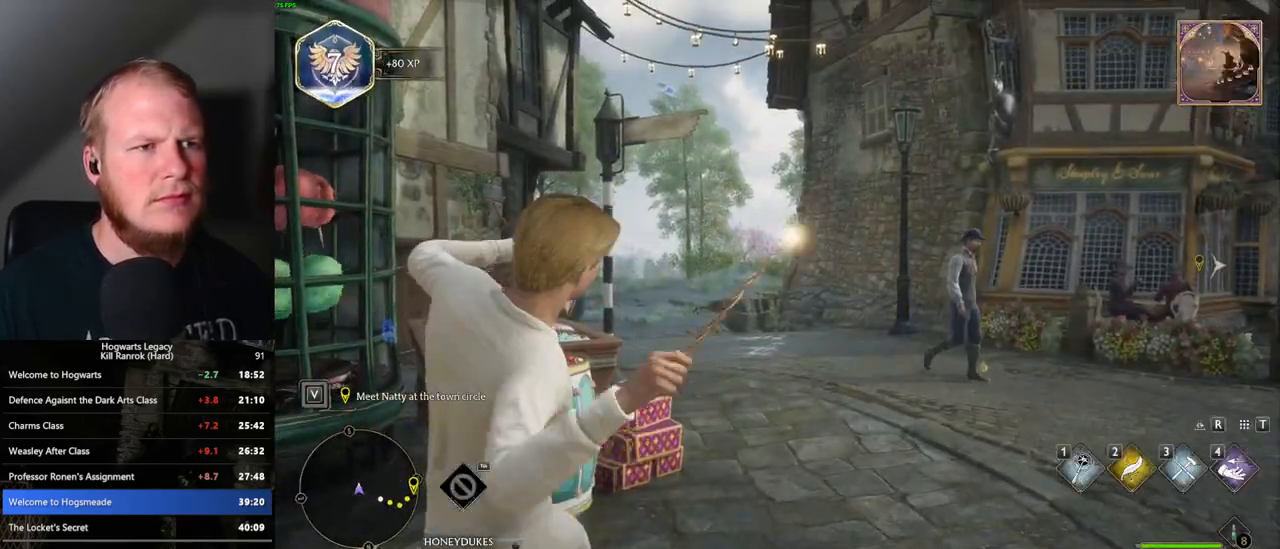
{"keys": [], "mouse": [], "events": []}
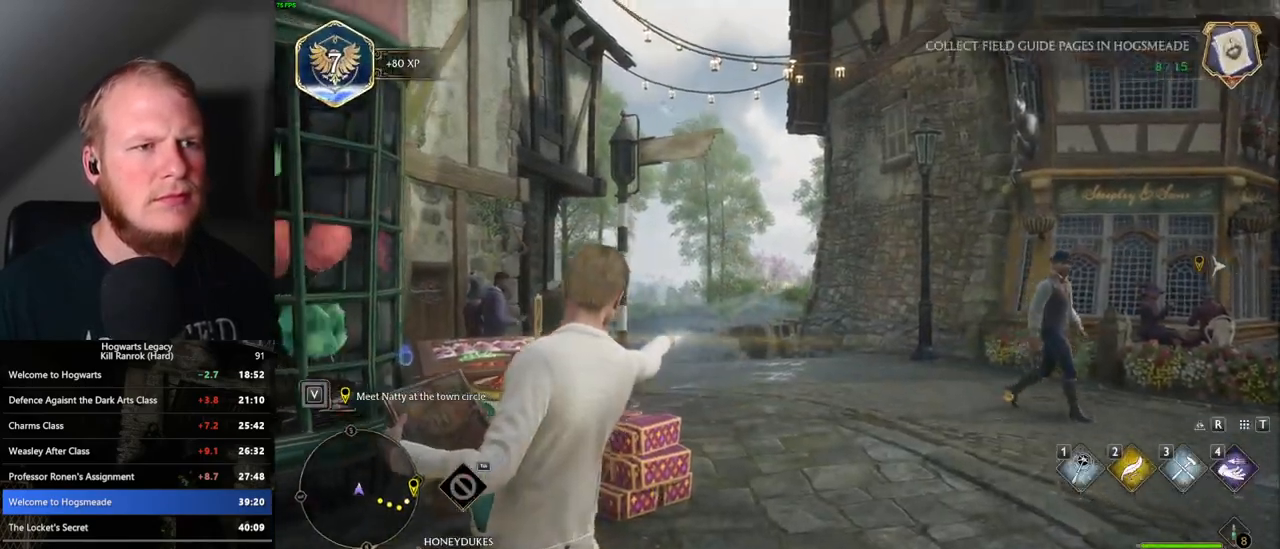
{"keys": [], "mouse": [], "events": [[33, "4", "down"], [117, "4", "up"], [233, "4", "down"], [250, "4", "up"]]}
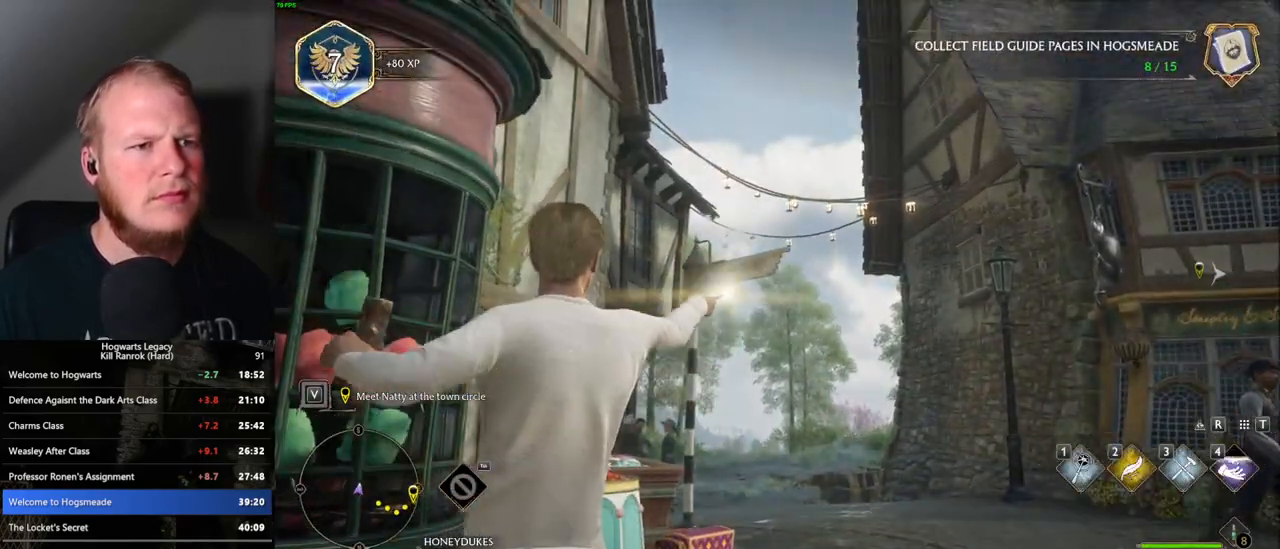
{"keys": [], "mouse": [], "events": []}
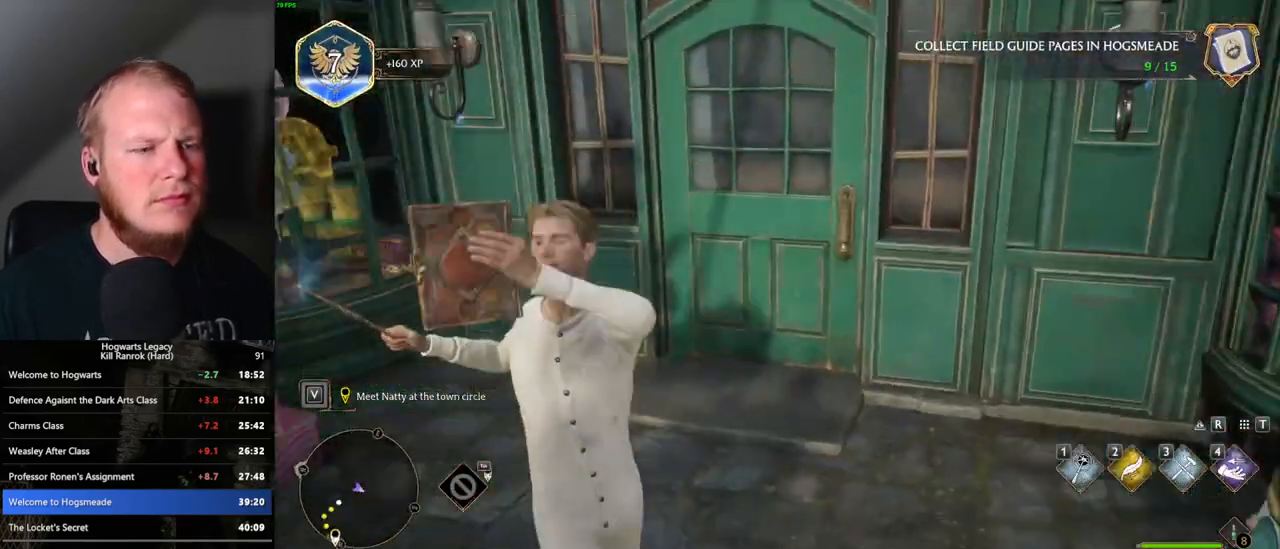
{"keys": ["space", "w"], "mouse": [], "events": [[17, "w", "down"], [433, "space", "down"]]}
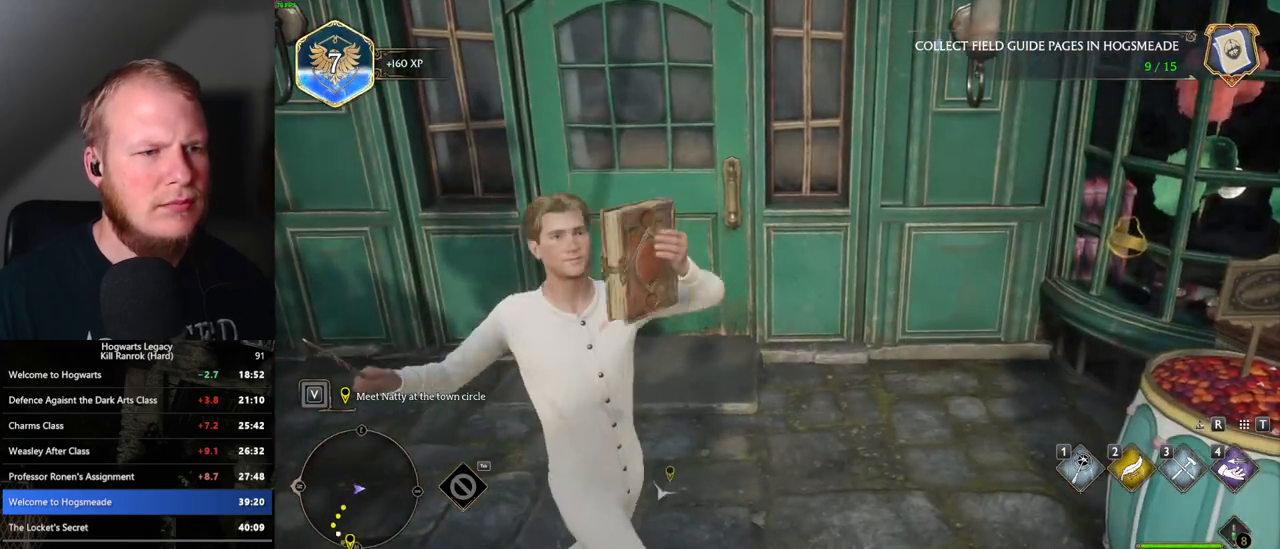
{"keys": ["w"], "mouse": [], "events": [[17, "space", "up"], [200, "shift_l", "down"], [283, "shift_l", "up"]]}
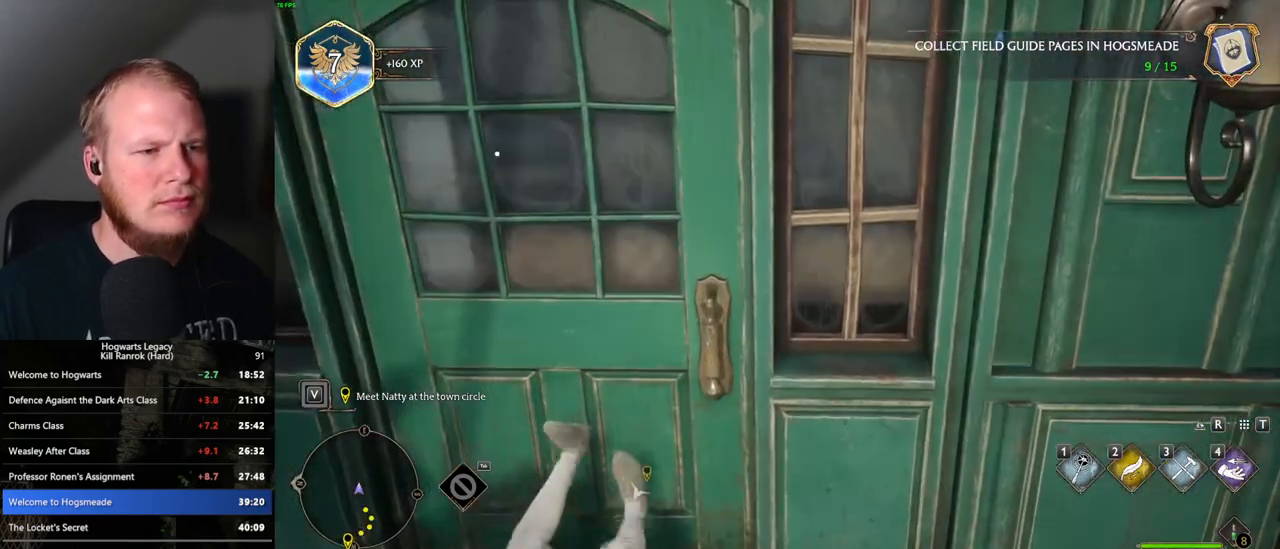
{"keys": ["w"], "mouse": [], "events": []}
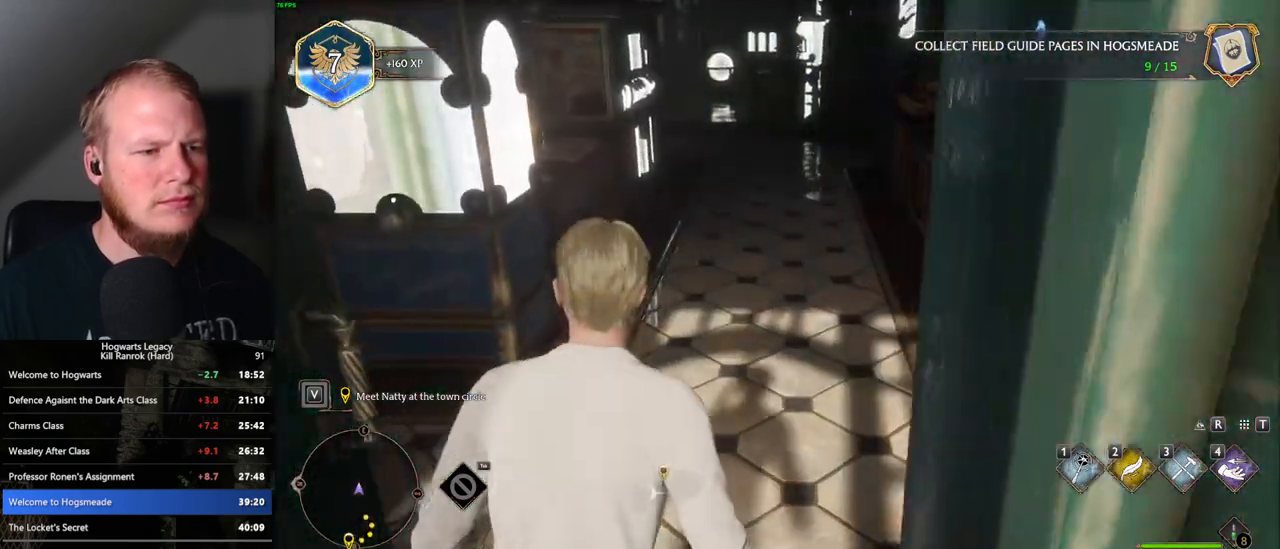
{"keys": ["w"], "mouse": [], "events": []}
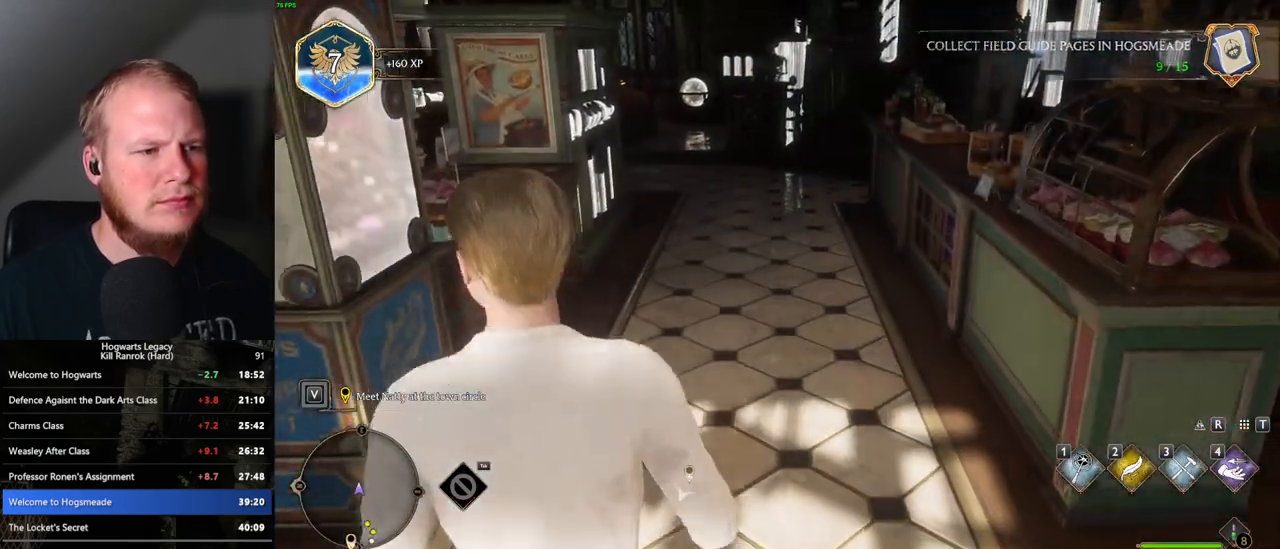
{"keys": ["w"], "mouse": [], "events": [[17, "shift_l", "down"], [133, "shift_l", "up"]]}
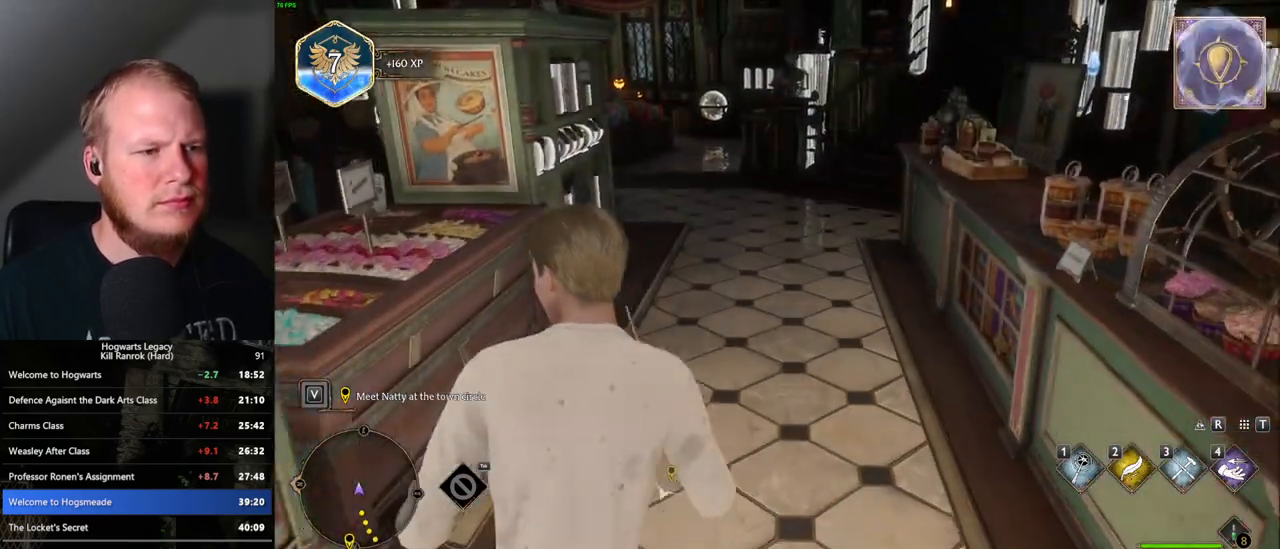
{"keys": ["tab", "w"], "mouse": [], "events": [[100, "tab", "down"]]}
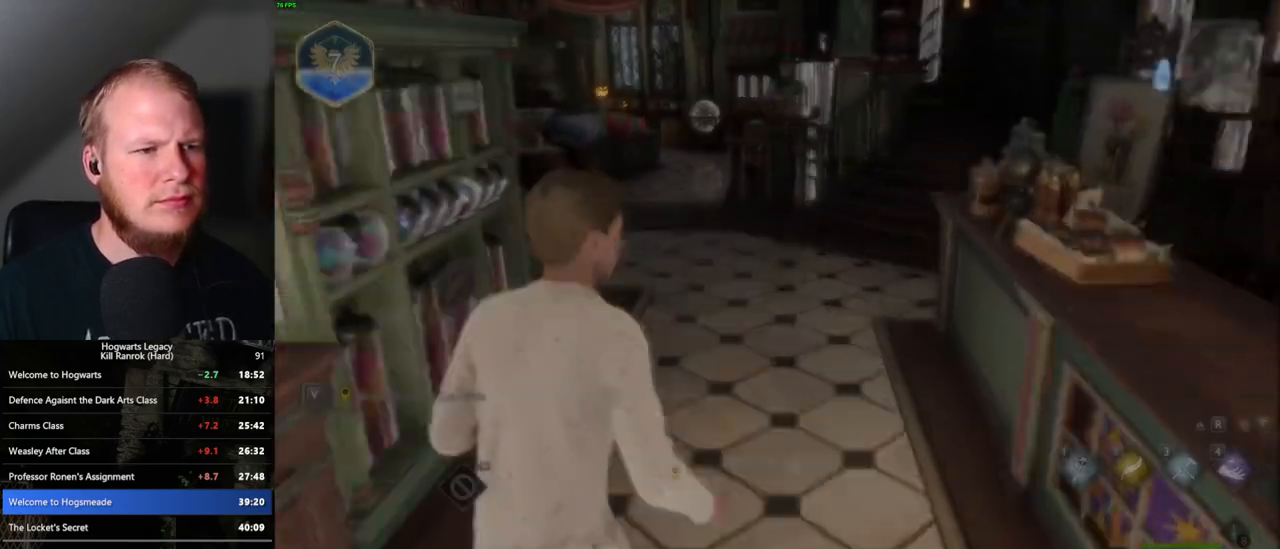
{"keys": ["tab", "w"], "mouse": ["left"], "events": [[433, "mouse_left", "down"]]}
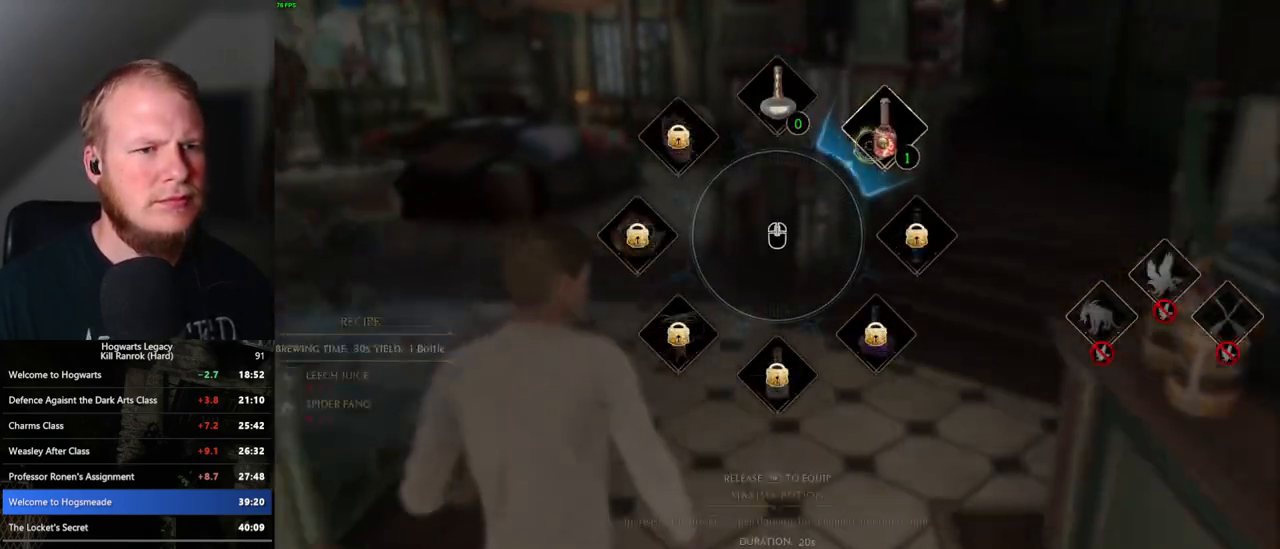
{"keys": ["w"], "mouse": [], "events": [[17, "mouse_left", "up"], [150, "tab", "up"]]}
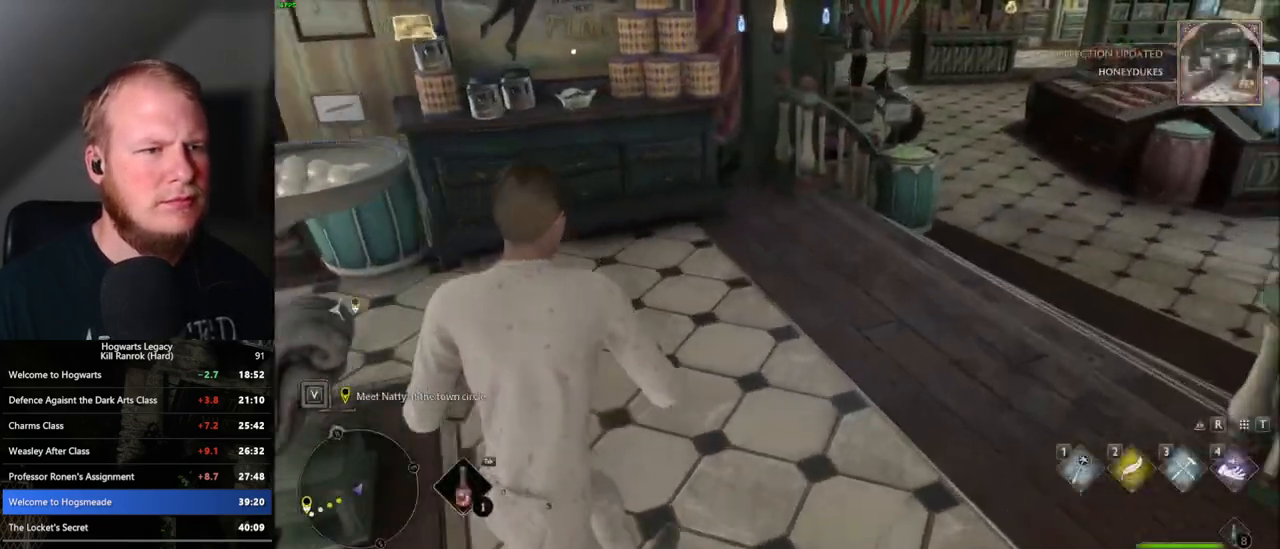
{"keys": [], "mouse": [], "events": [[100, "r", "down"], [233, "r", "up"], [300, "w", "up"]]}
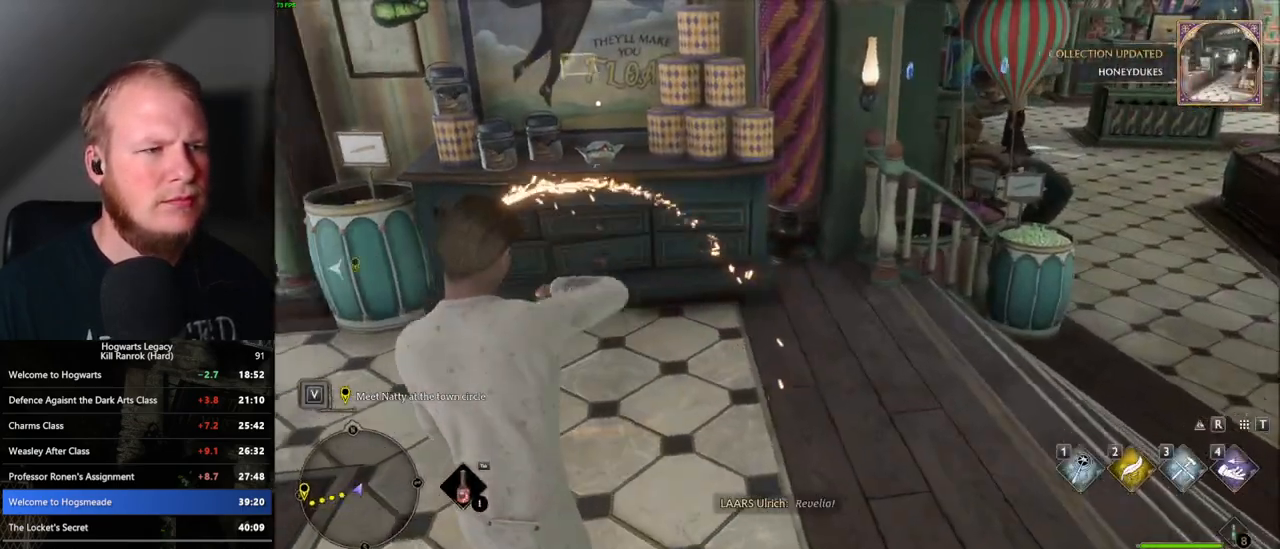
{"keys": [], "mouse": [], "events": [[200, "4", "down"], [283, "4", "up"], [367, "4", "down"], [417, "4", "up"]]}
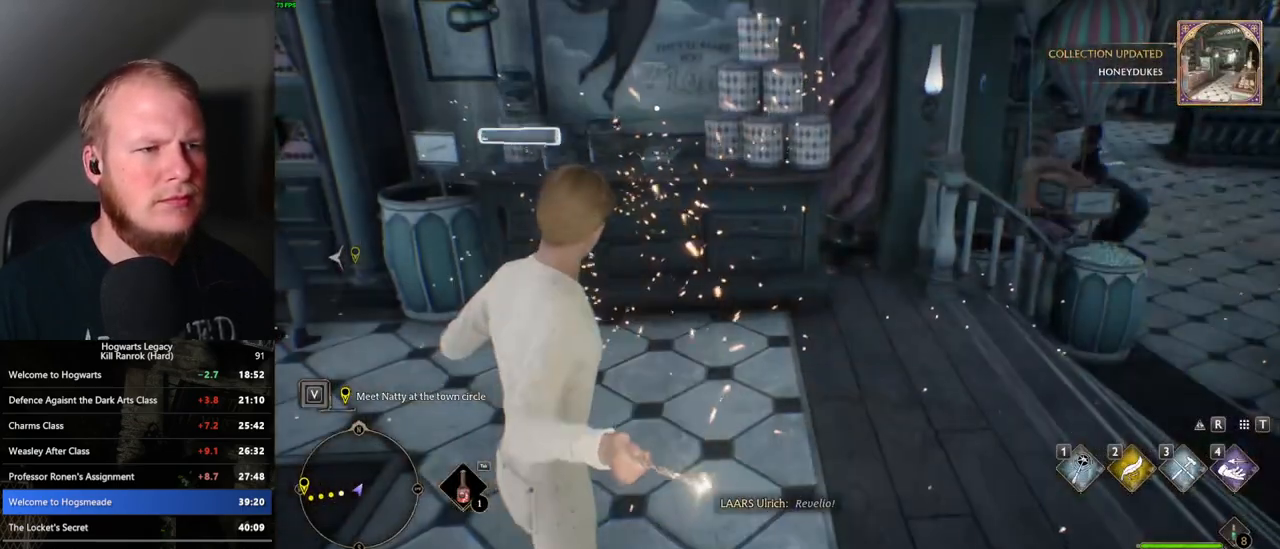
{"keys": [], "mouse": [], "events": [[17, "4", "down"], [67, "4", "up"], [167, "4", "down"], [217, "4", "up"], [283, "4", "down"], [367, "4", "up"]]}
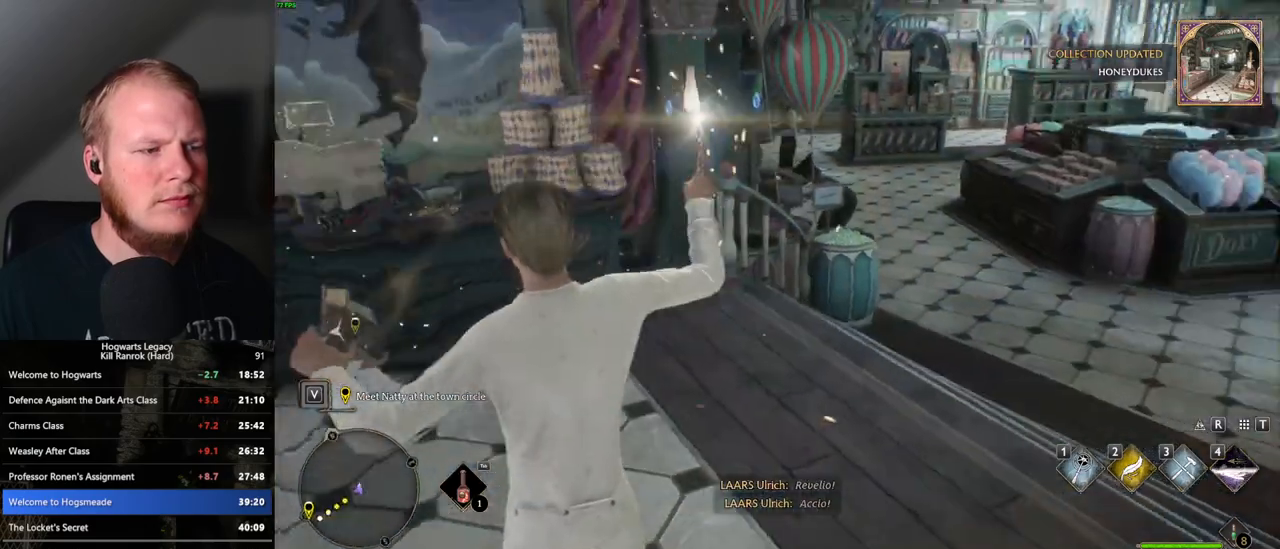
{"keys": [], "mouse": [], "events": [[217, "space", "down"], [300, "space", "up"], [400, "space", "down"], [467, "space", "up"]]}
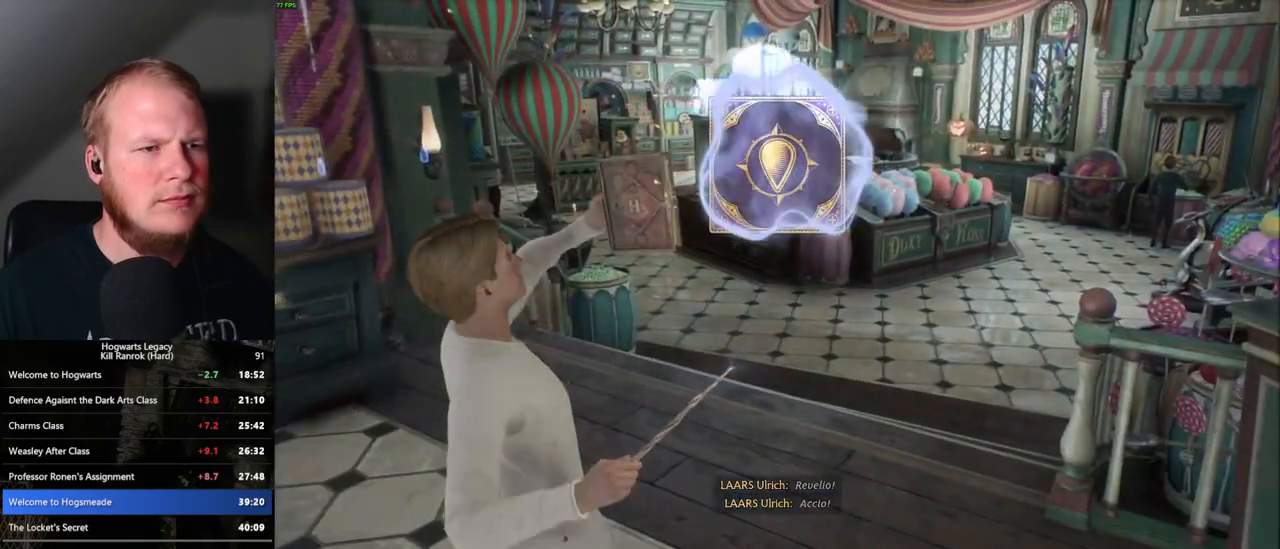
{"keys": [], "mouse": [], "events": [[67, "space", "down"], [150, "space", "up"], [200, "space", "down"], [283, "space", "up"], [350, "space", "down"], [433, "space", "up"]]}
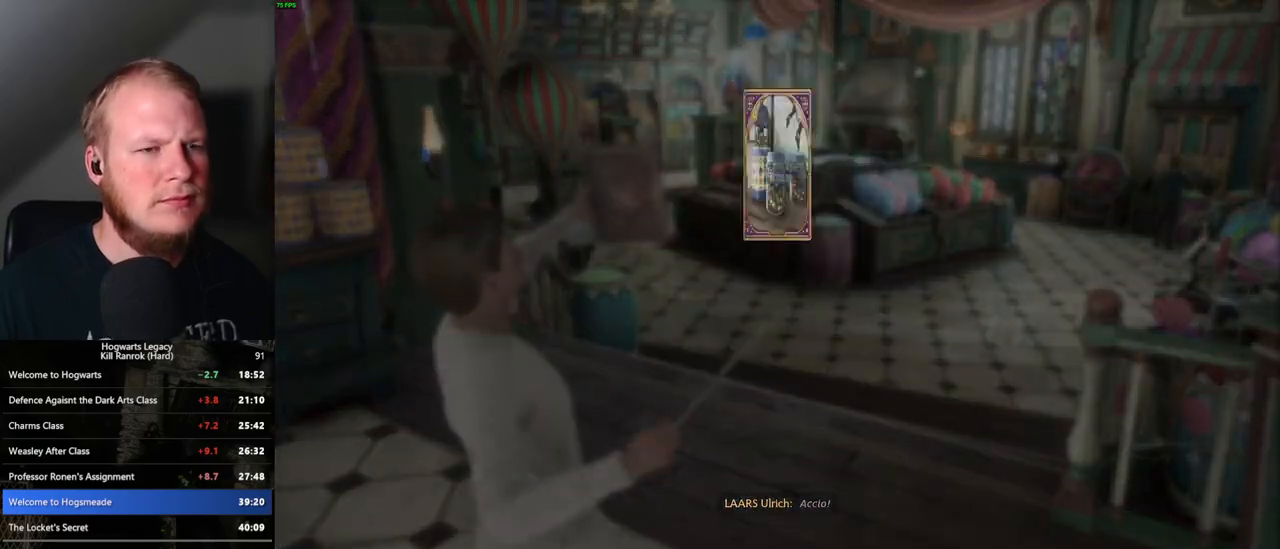
{"keys": ["space"], "mouse": [], "events": [[17, "space", "down"], [83, "space", "up"], [217, "space", "down"], [367, "space", "up"], [450, "space", "down"]]}
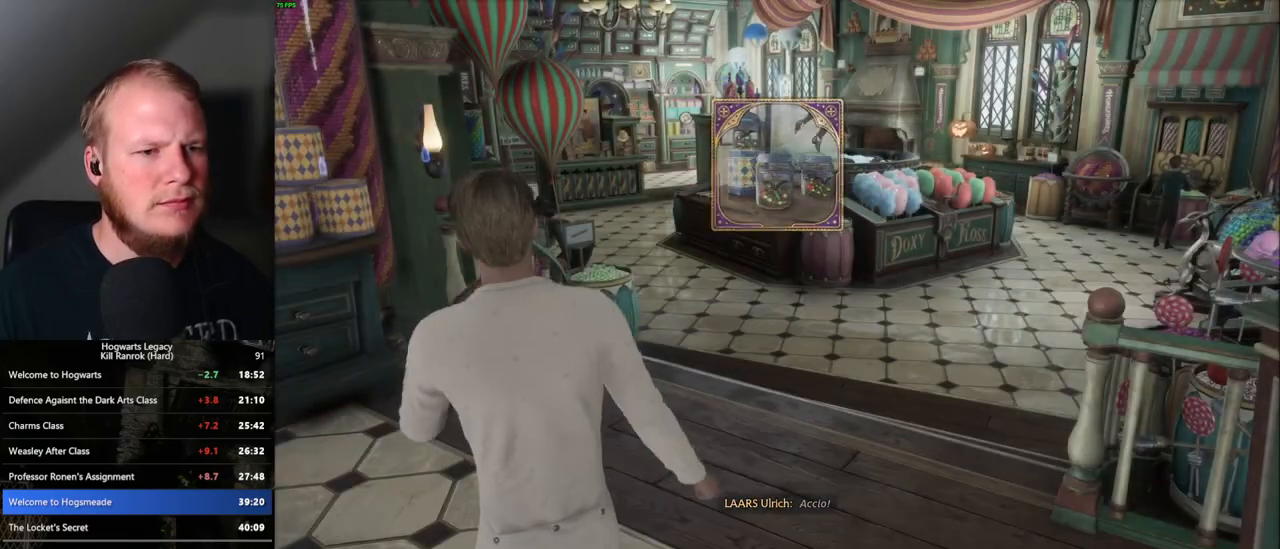
{"keys": ["w"], "mouse": [], "events": [[67, "space", "up"], [83, "w", "down"], [217, "shift_l", "down"], [317, "shift_l", "up"]]}
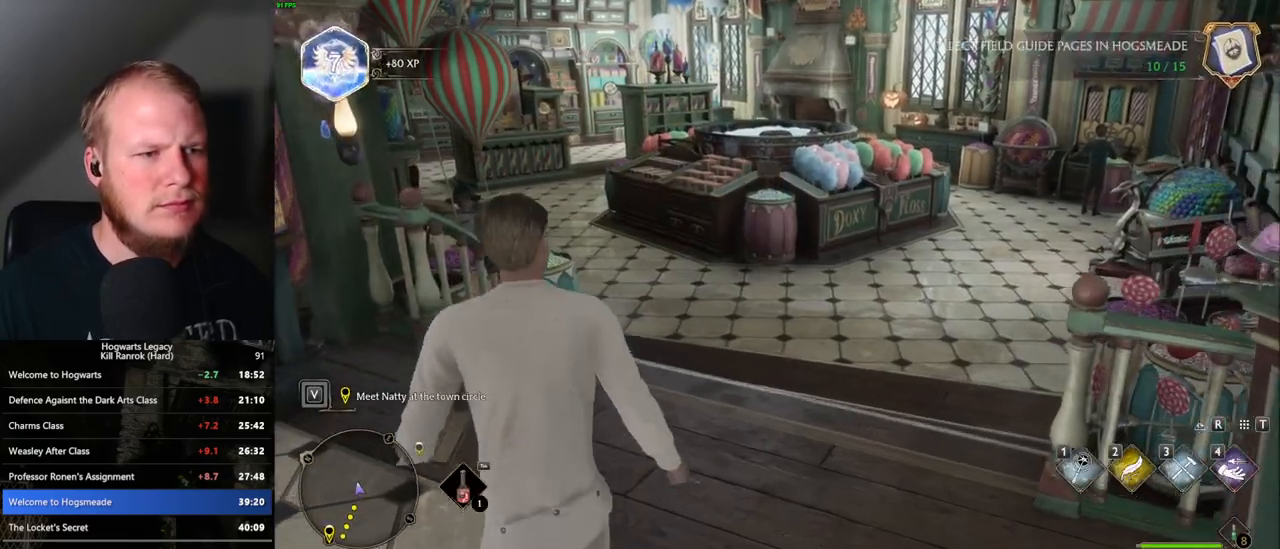
{"keys": ["w"], "mouse": [], "events": []}
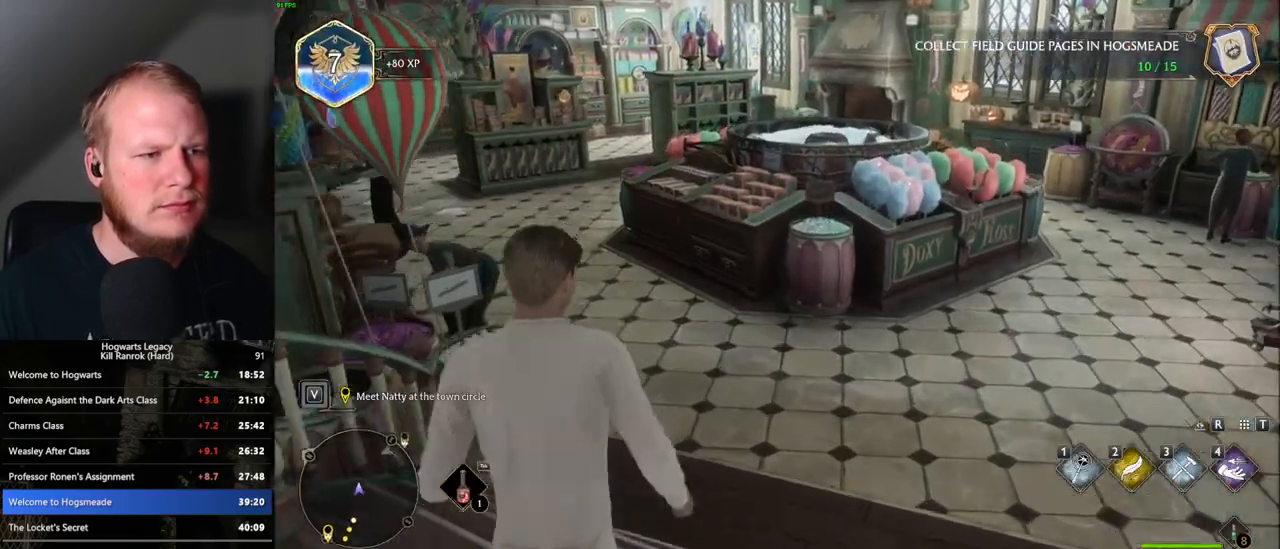
{"keys": ["w"], "mouse": [], "events": []}
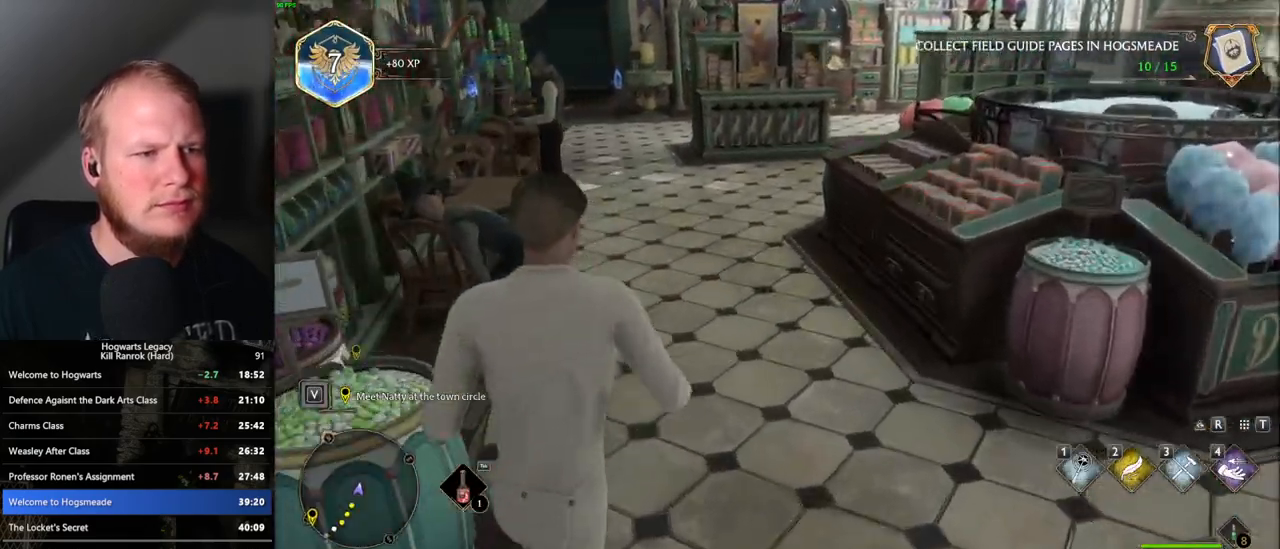
{"keys": ["w"], "mouse": [], "events": []}
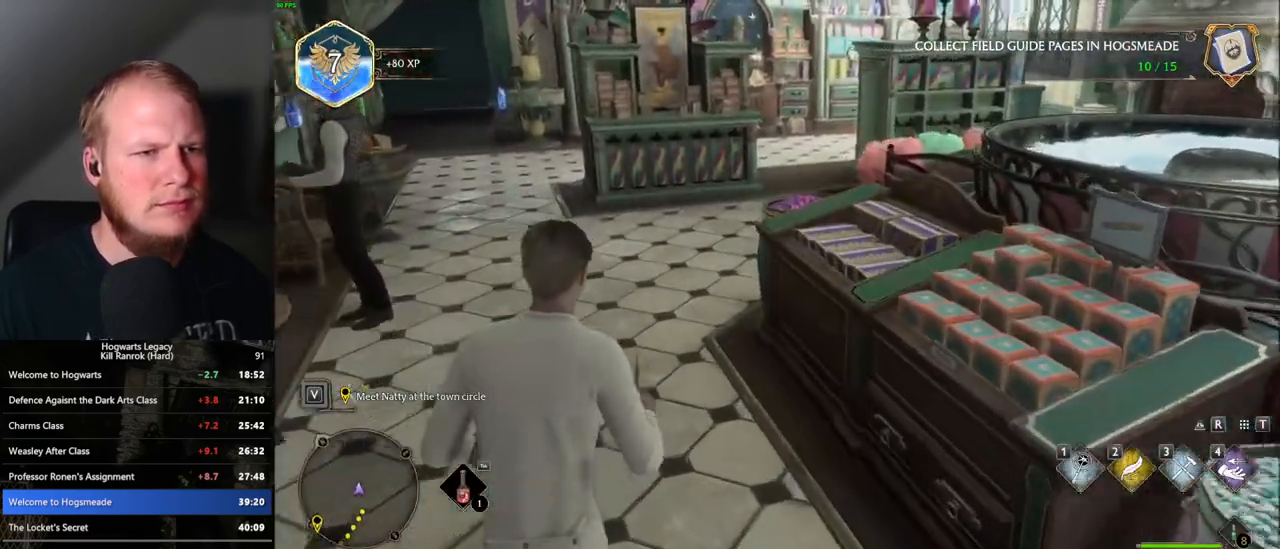
{"keys": ["w"], "mouse": [], "events": []}
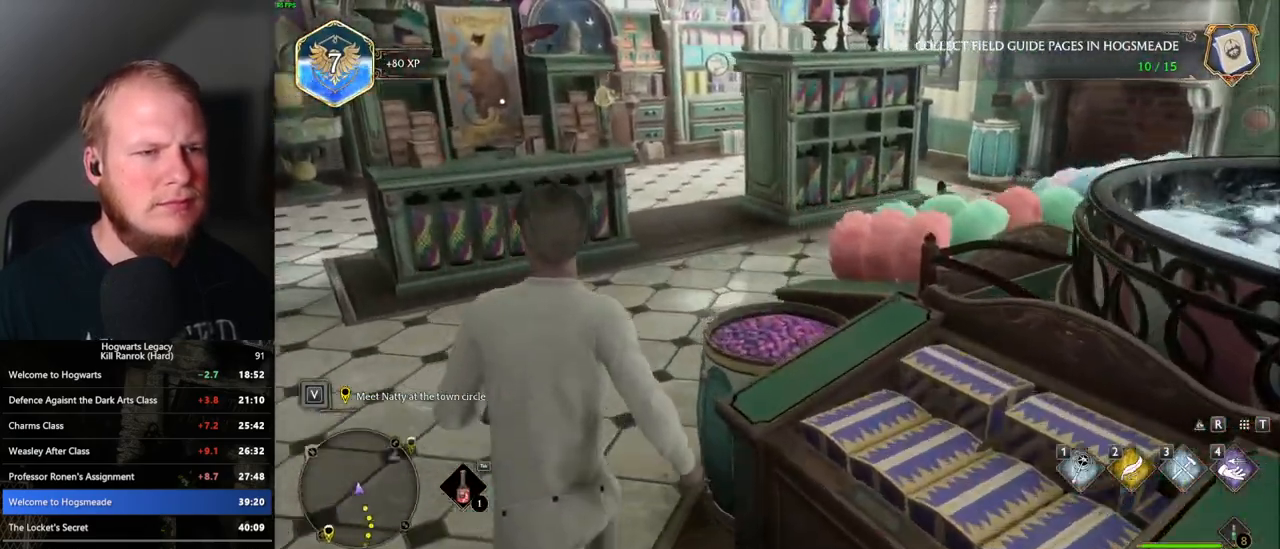
{"keys": ["w"], "mouse": [], "events": []}
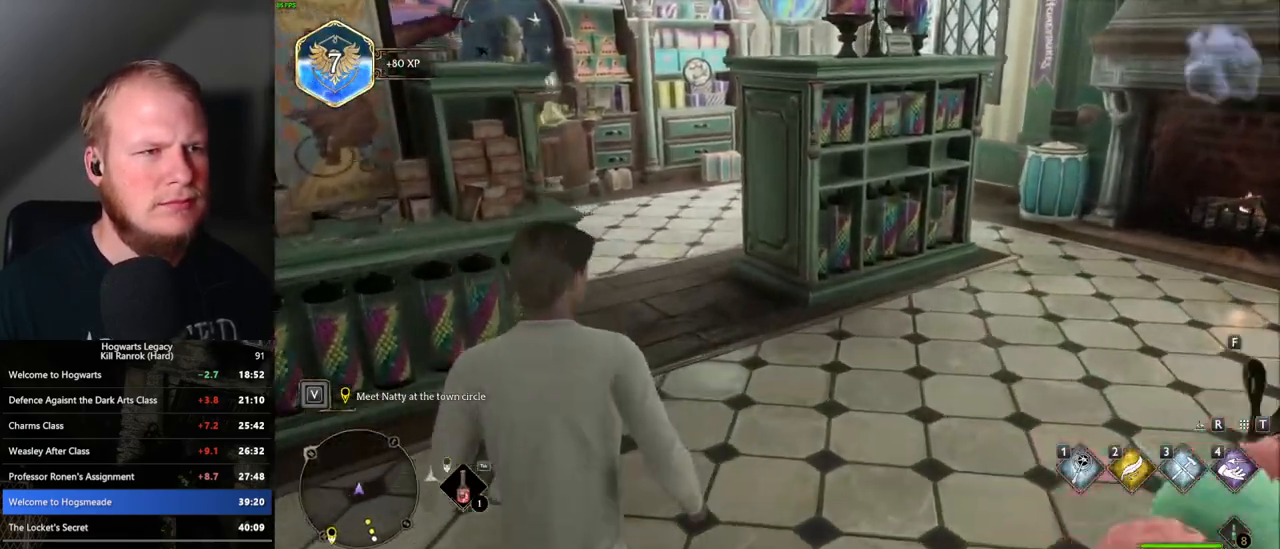
{"keys": ["w"], "mouse": [], "events": []}